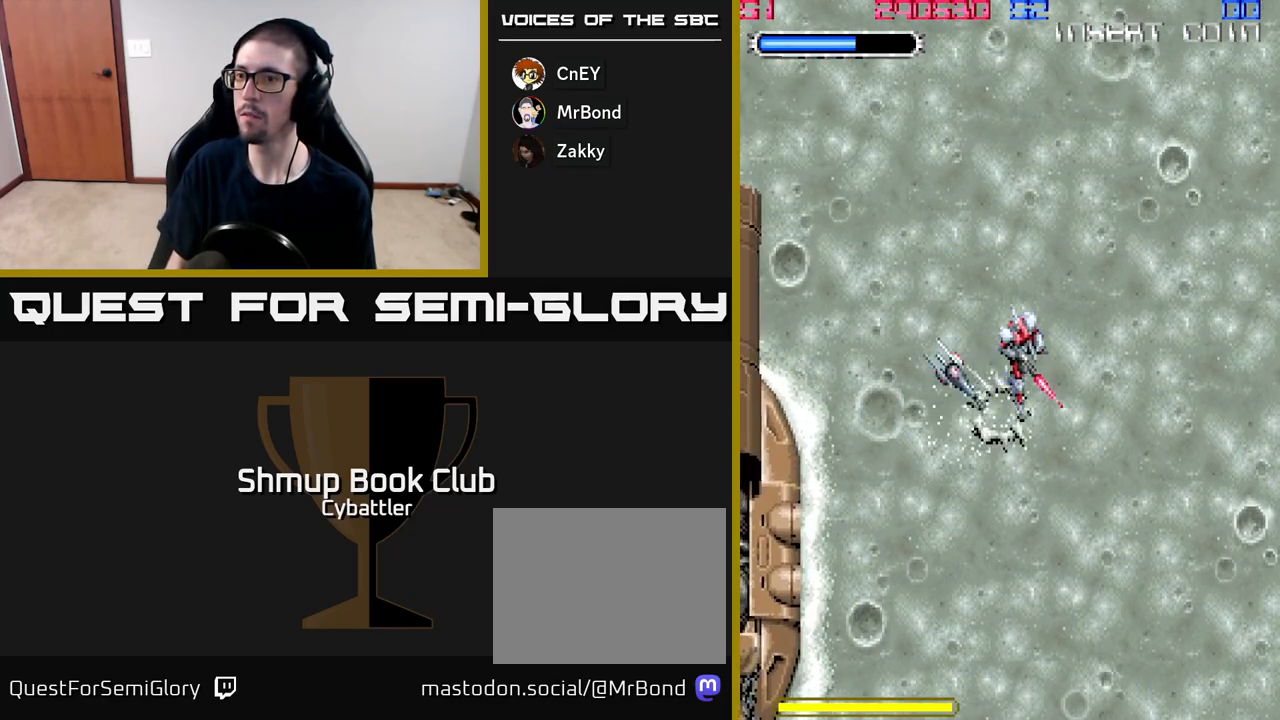
Gameplay with a controller (Xbox layout); each line is a JSON object with the inputs held at the frame after it. "events" lists button and stick changes between this image and that frame as [ms after this image, input, new state], when the widget could be followed in between. Not read: left_stick.
{"buttons": ["DPAD_UP"], "right_stick": "center", "events": [[17, "DPAD_LEFT", "down"], [183, "DPAD_LEFT", "up"], [250, "DPAD_UP", "down"]]}
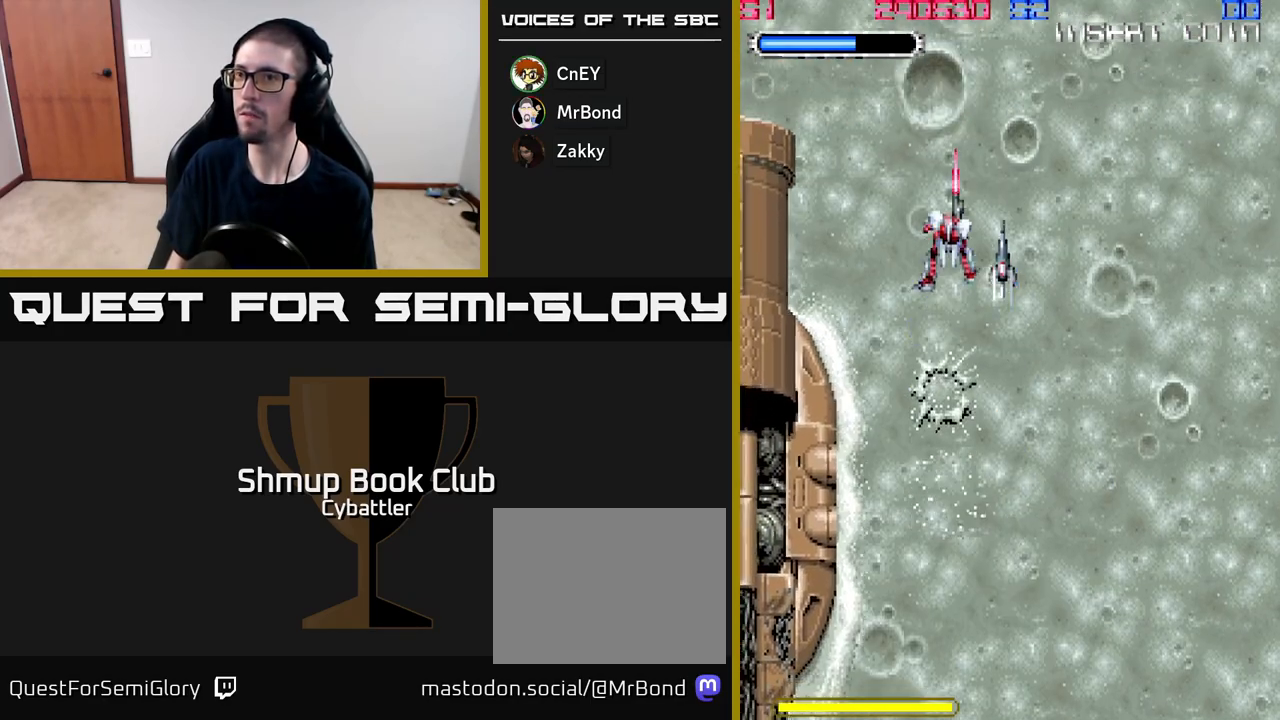
{"buttons": ["X"], "right_stick": "center", "events": [[50, "DPAD_LEFT", "down"], [100, "DPAD_UP", "up"], [183, "DPAD_LEFT", "up"], [200, "X", "down"], [267, "X", "up"], [367, "X", "down"], [417, "X", "up"], [500, "X", "down"]]}
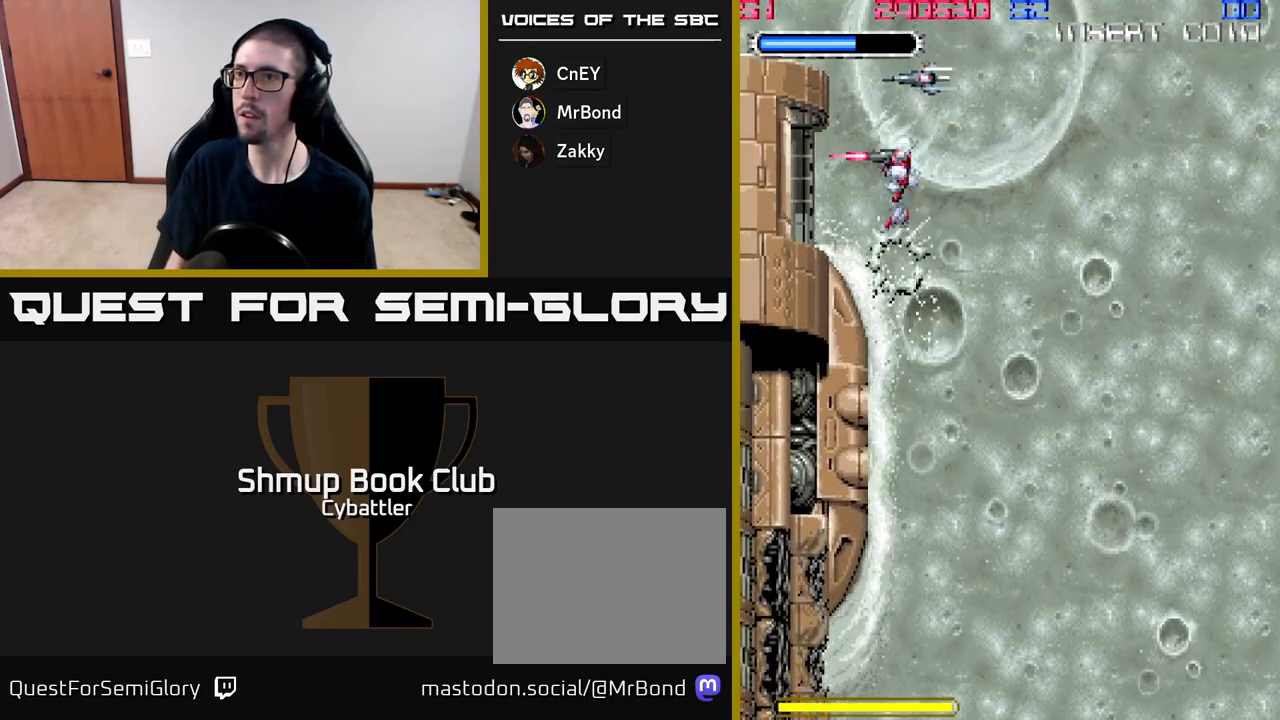
{"buttons": [], "right_stick": "center", "events": [[50, "X", "up"], [150, "X", "down"], [200, "X", "up"], [267, "X", "down"], [333, "X", "up"], [400, "X", "down"], [500, "X", "up"]]}
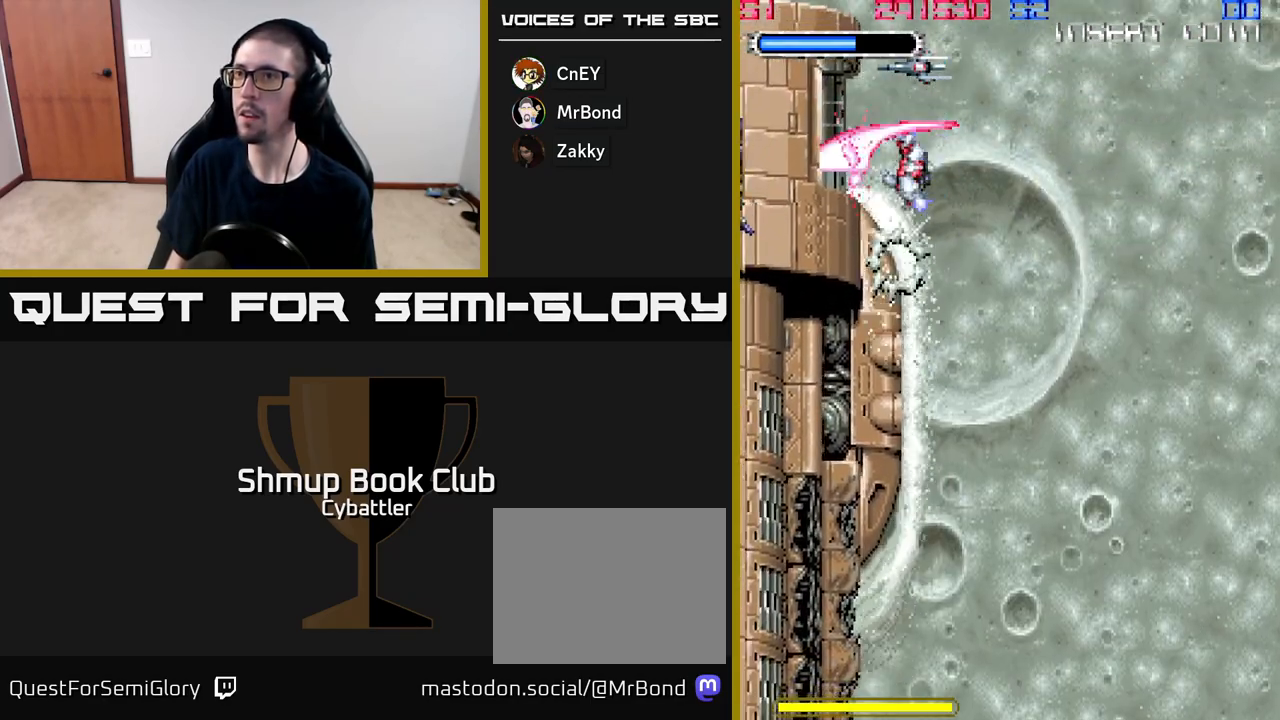
{"buttons": ["DPAD_UP", "DPAD_RIGHT"], "right_stick": "center", "events": [[33, "X", "down"], [117, "X", "up"], [183, "X", "down"], [250, "X", "up"], [333, "X", "down"], [383, "DPAD_UP", "down"], [400, "X", "up"], [467, "DPAD_RIGHT", "down"]]}
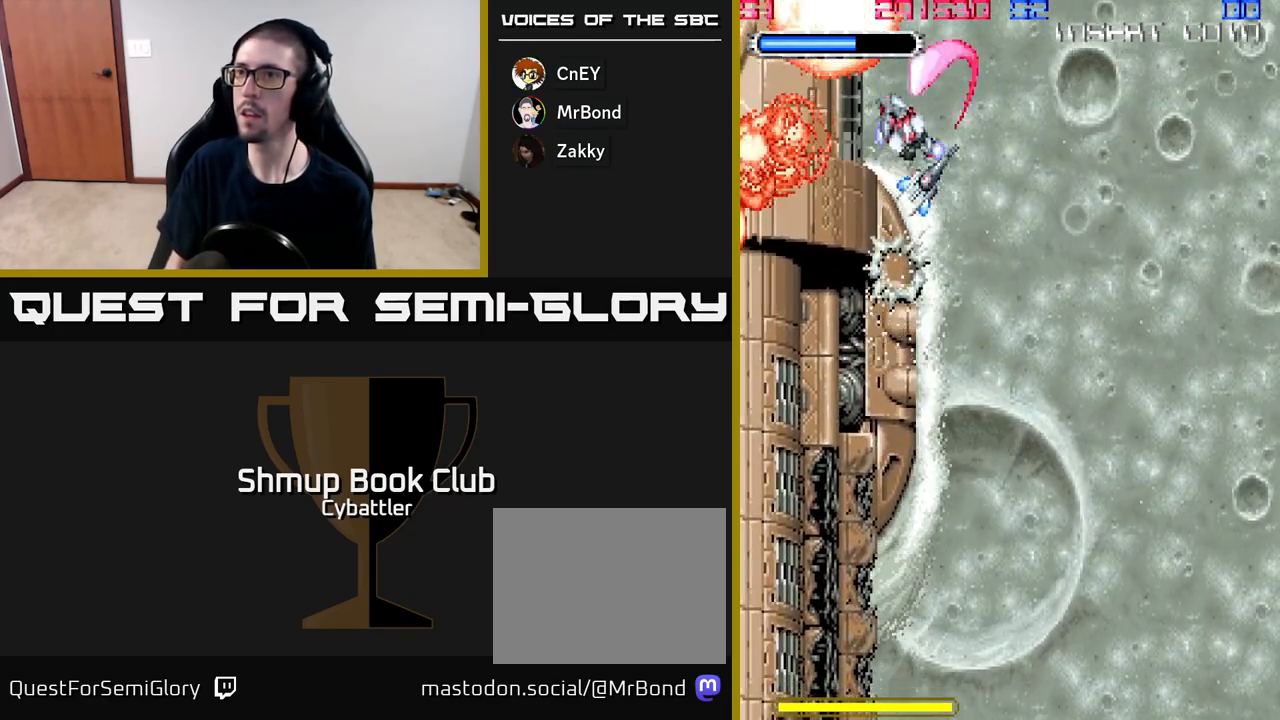
{"buttons": ["DPAD_LEFT"], "right_stick": "center", "events": [[167, "DPAD_UP", "up"], [433, "DPAD_RIGHT", "up"], [483, "DPAD_LEFT", "down"]]}
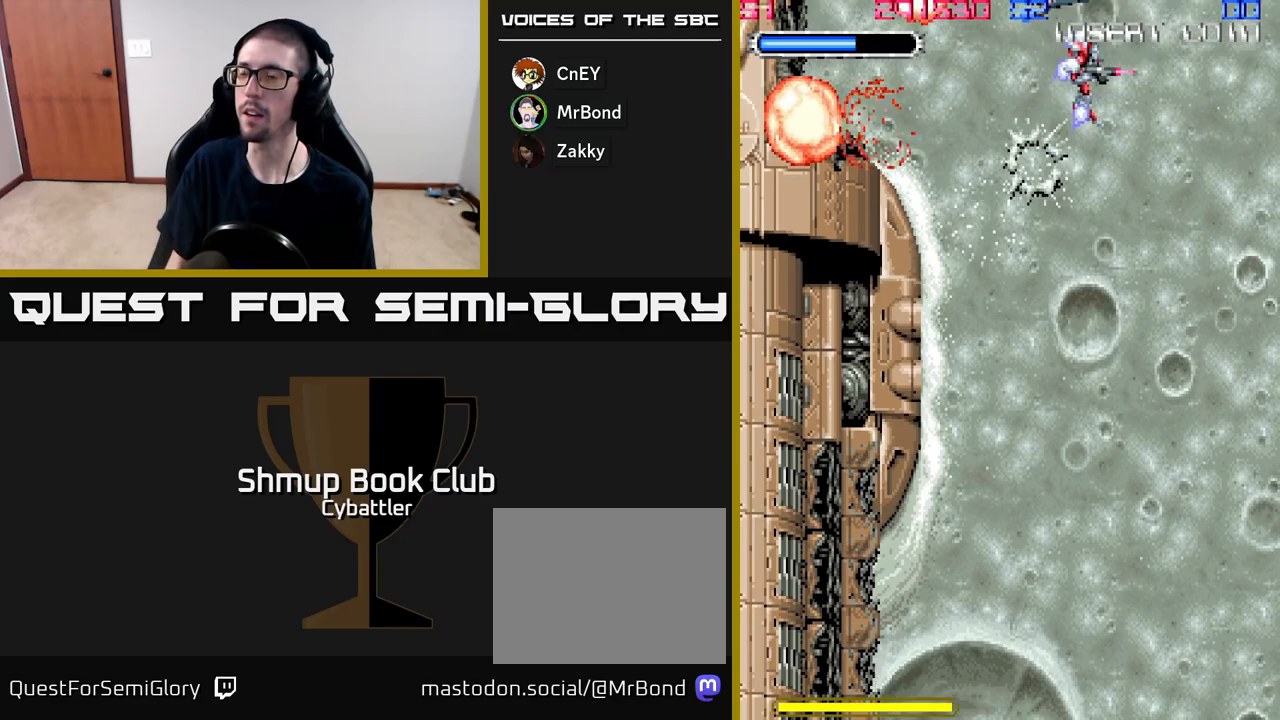
{"buttons": ["DPAD_DOWN", "DPAD_RIGHT"], "right_stick": "center", "events": [[133, "DPAD_LEFT", "up"], [150, "DPAD_DOWN", "down"], [183, "DPAD_RIGHT", "down"]]}
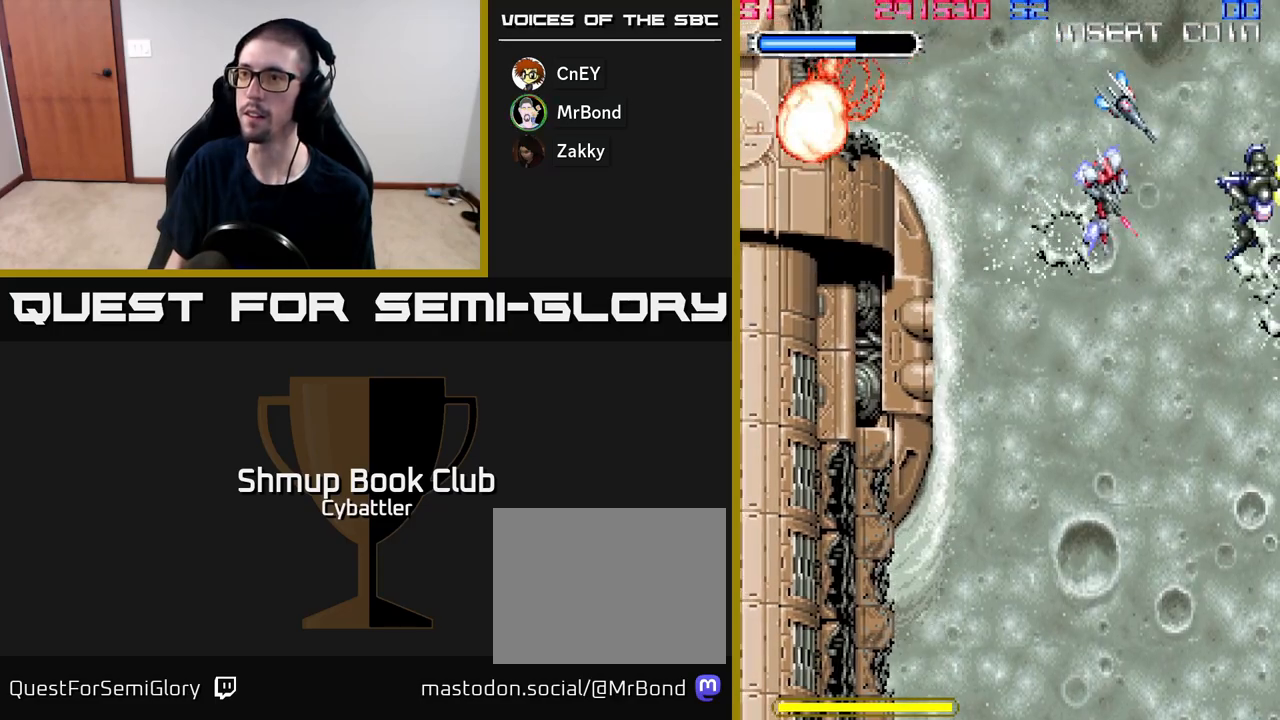
{"buttons": ["DPAD_RIGHT"], "right_stick": "center", "events": [[100, "DPAD_RIGHT", "up"], [233, "DPAD_DOWN", "up"], [233, "DPAD_LEFT", "down"], [283, "DPAD_UP", "down"], [417, "DPAD_LEFT", "up"], [417, "DPAD_UP", "up"], [417, "X", "down"], [433, "DPAD_RIGHT", "down"], [483, "X", "up"]]}
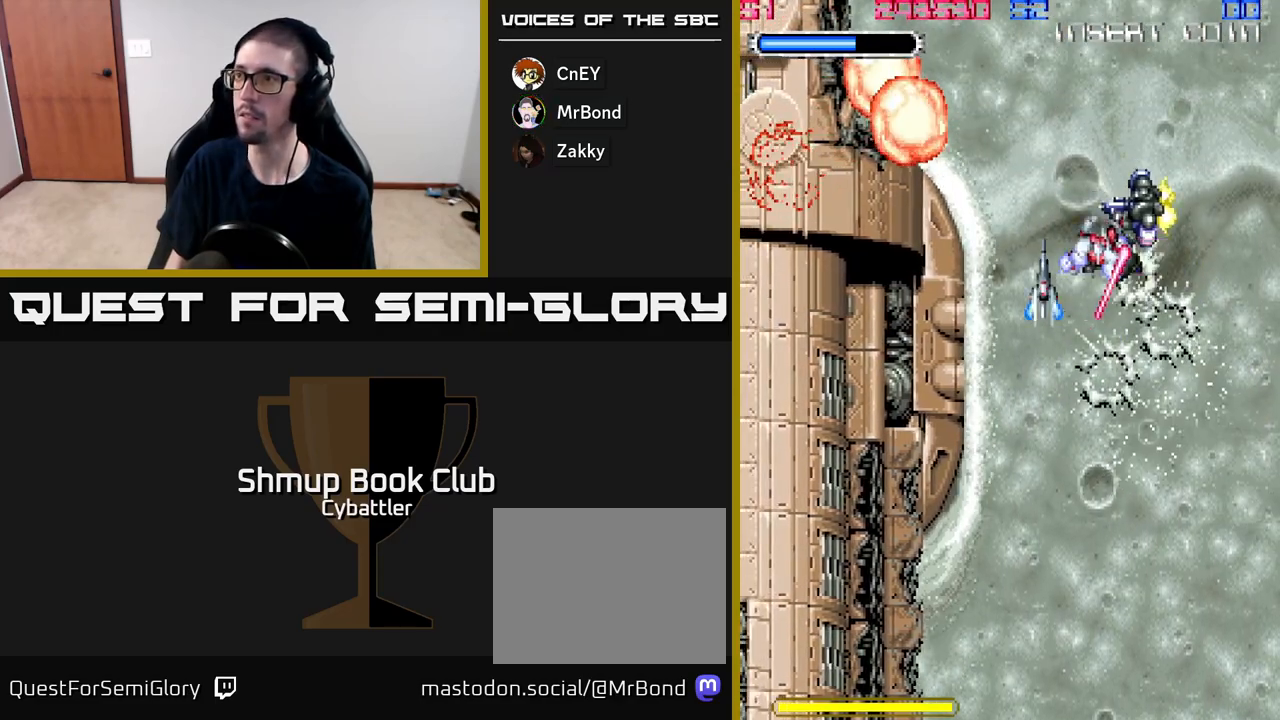
{"buttons": ["DPAD_UP"], "right_stick": "center", "events": [[50, "X", "down"], [117, "DPAD_RIGHT", "up"], [117, "X", "up"], [217, "DPAD_DOWN", "down"], [383, "DPAD_DOWN", "up"], [500, "DPAD_UP", "down"]]}
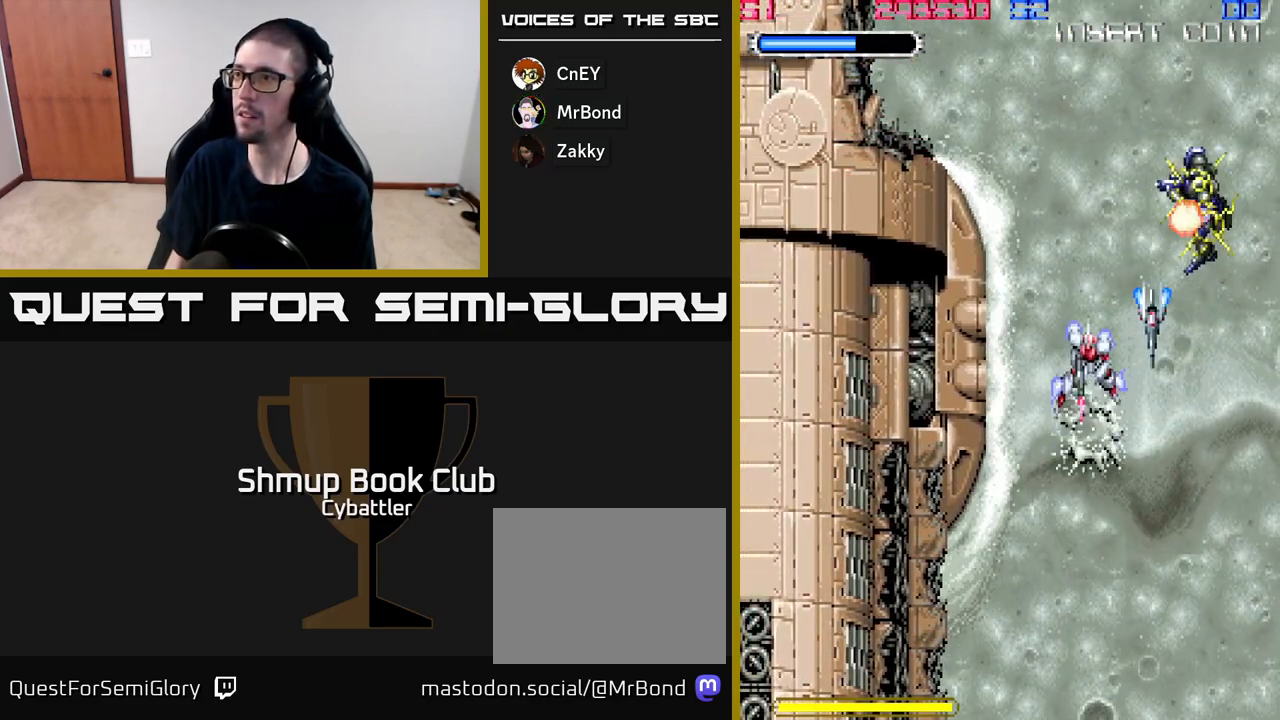
{"buttons": [], "right_stick": "center", "events": [[117, "DPAD_UP", "up"], [133, "DPAD_RIGHT", "down"], [233, "DPAD_RIGHT", "up"]]}
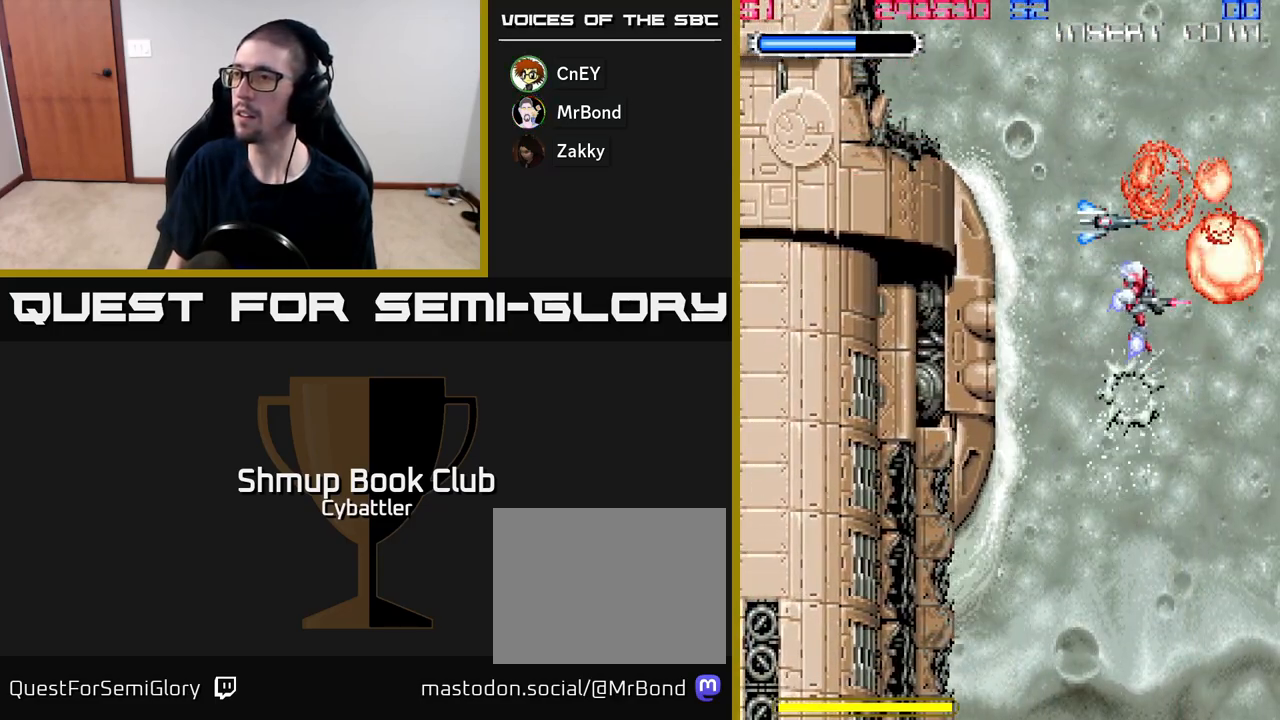
{"buttons": [], "right_stick": "center", "events": []}
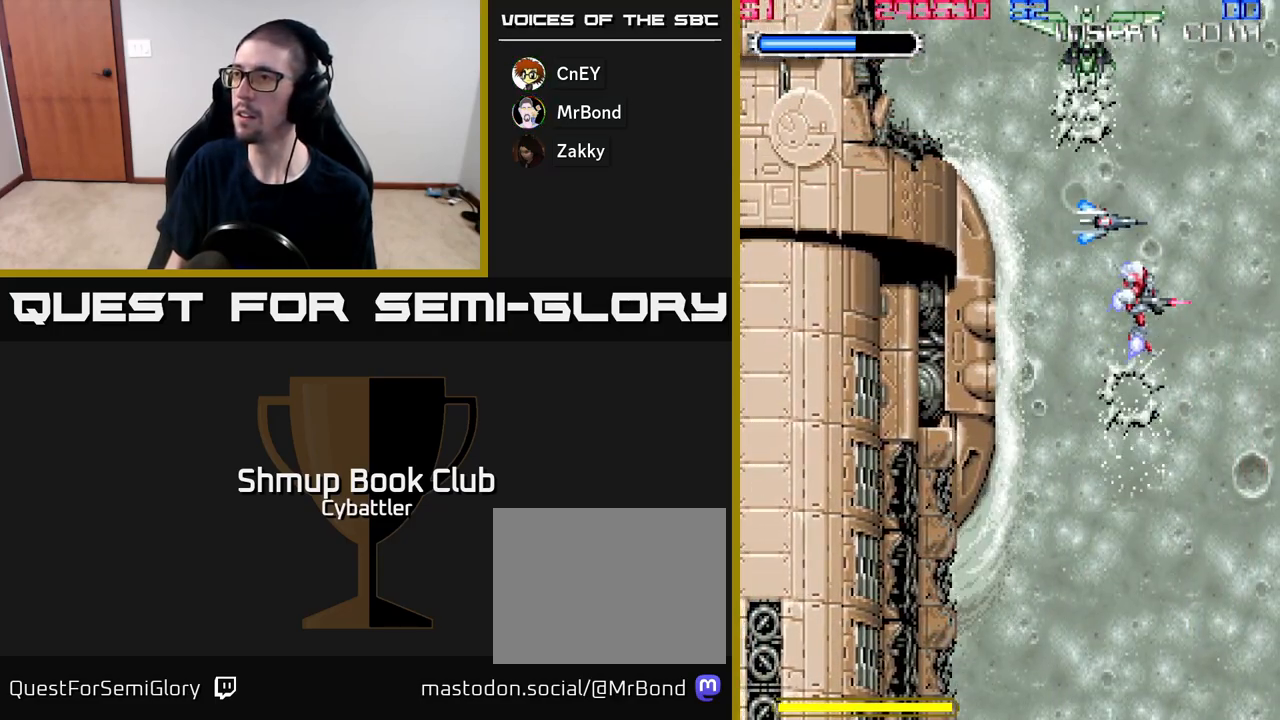
{"buttons": ["DPAD_DOWN"], "right_stick": "center", "events": [[167, "DPAD_UP", "down"], [233, "DPAD_LEFT", "down"], [250, "X", "down"], [333, "DPAD_UP", "up"], [333, "X", "up"], [350, "DPAD_LEFT", "up"], [483, "DPAD_DOWN", "down"]]}
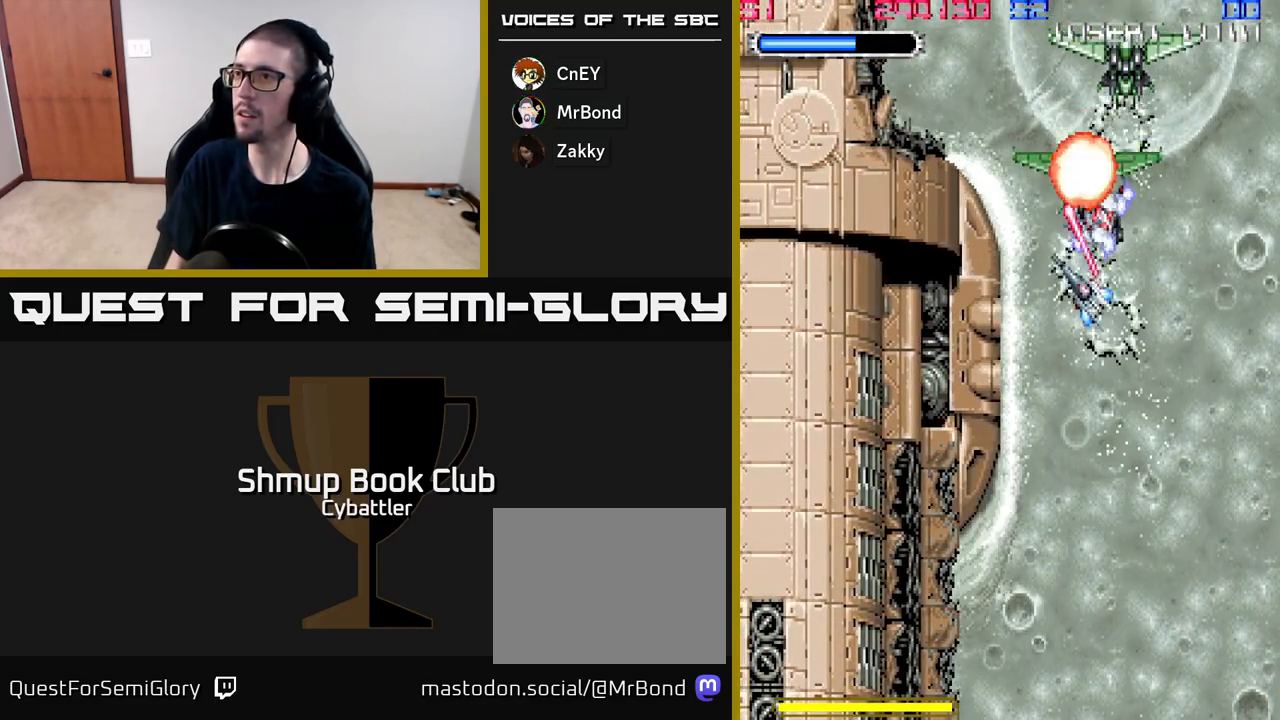
{"buttons": ["DPAD_RIGHT"], "right_stick": "center", "events": [[183, "DPAD_DOWN", "up"], [200, "DPAD_UP", "down"], [267, "X", "down"], [300, "DPAD_UP", "up"], [333, "X", "up"], [417, "DPAD_RIGHT", "down"], [433, "DPAD_DOWN", "down"], [483, "DPAD_DOWN", "up"]]}
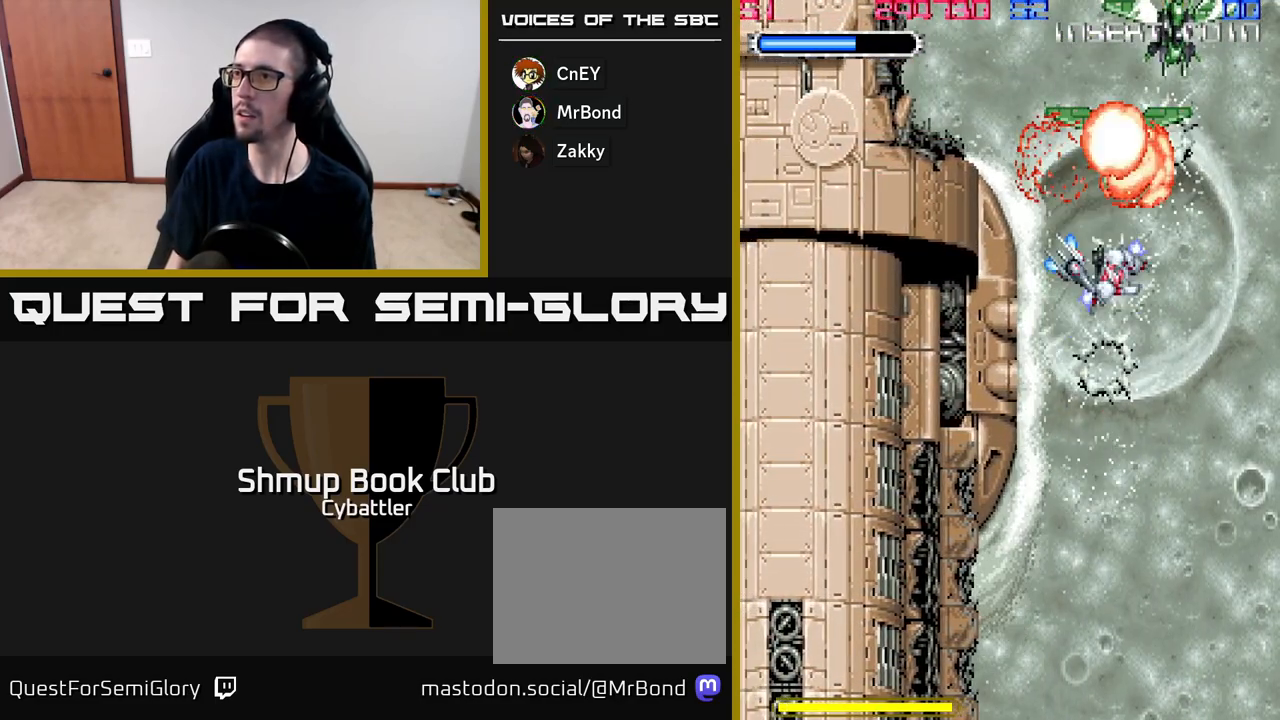
{"buttons": ["DPAD_DOWN"], "right_stick": "center", "events": [[67, "DPAD_RIGHT", "up"], [67, "DPAD_UP", "down"], [267, "X", "down"], [367, "X", "up"], [417, "DPAD_UP", "up"], [417, "X", "down"], [450, "DPAD_DOWN", "down"], [483, "X", "up"]]}
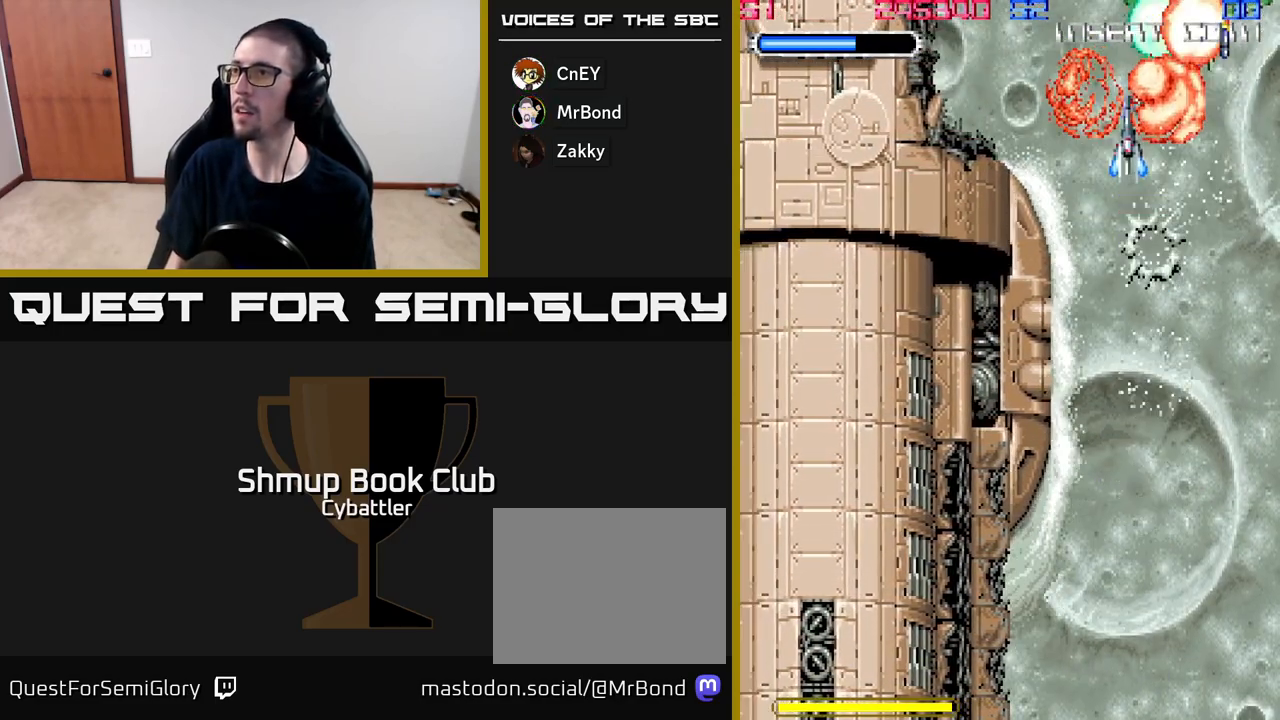
{"buttons": ["DPAD_DOWN"], "right_stick": "center", "events": []}
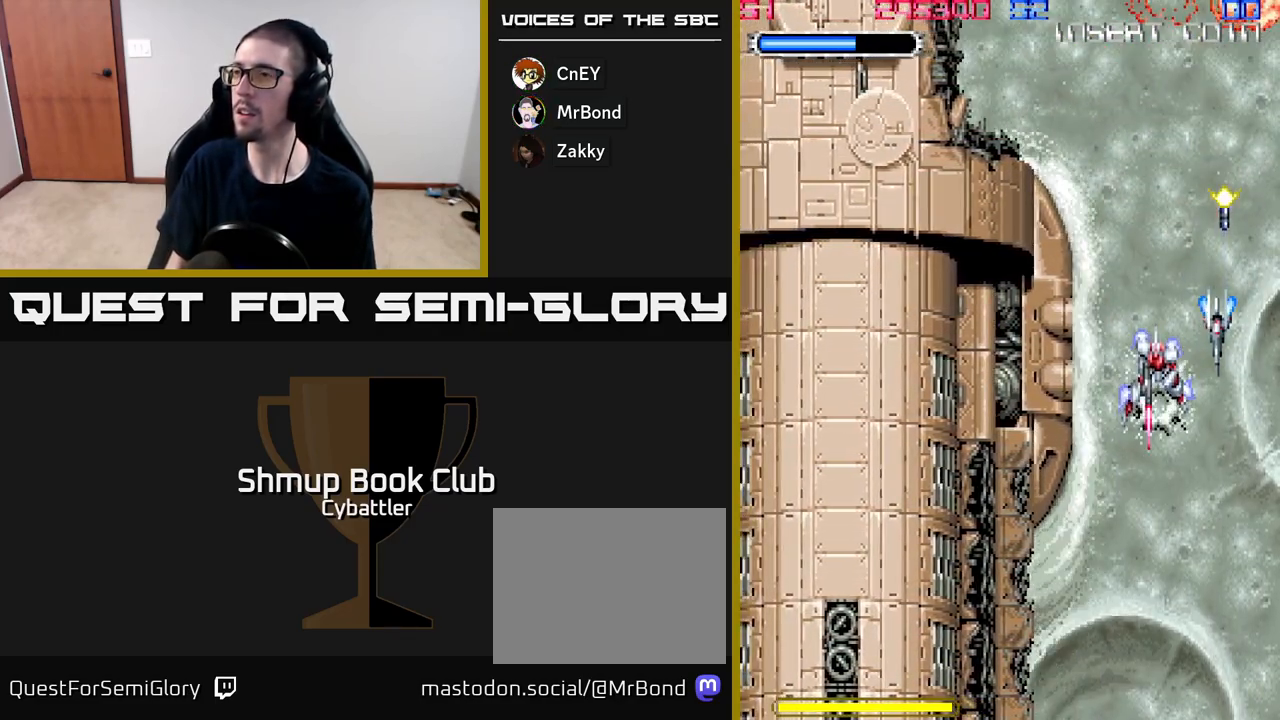
{"buttons": ["DPAD_DOWN"], "right_stick": "center"}
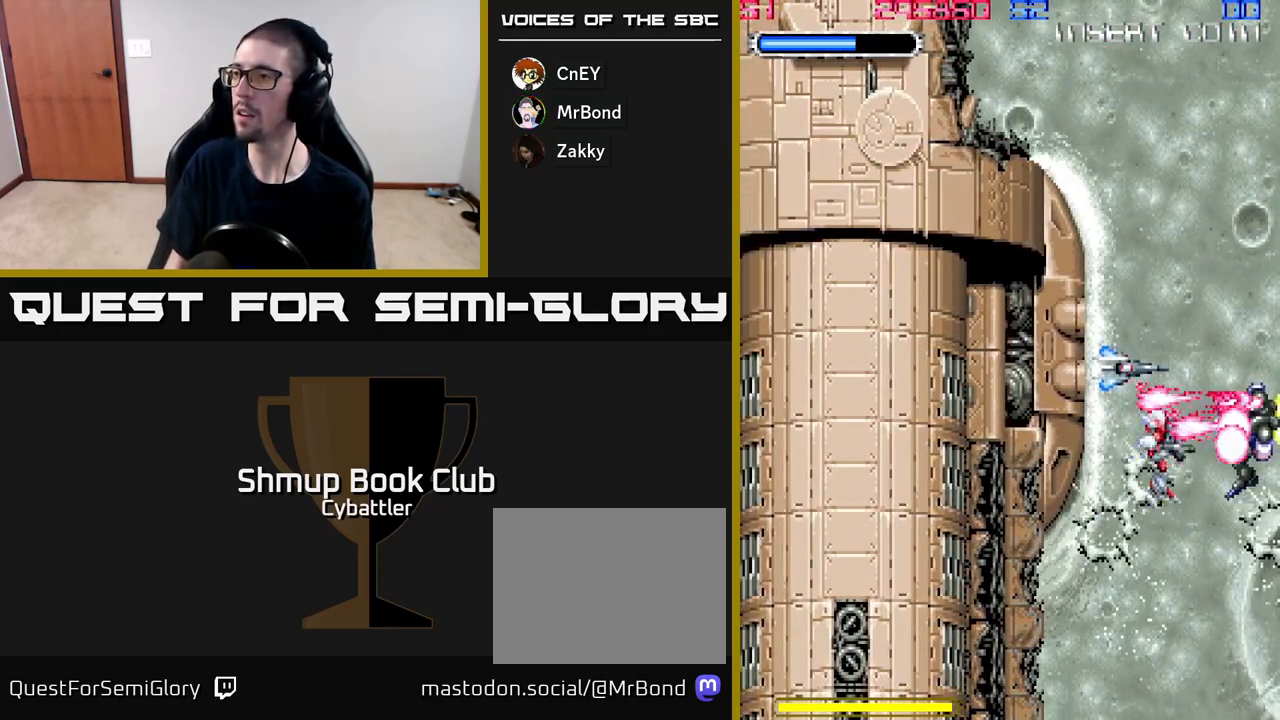
{"buttons": [], "right_stick": "center", "events": [[117, "DPAD_DOWN", "up"]]}
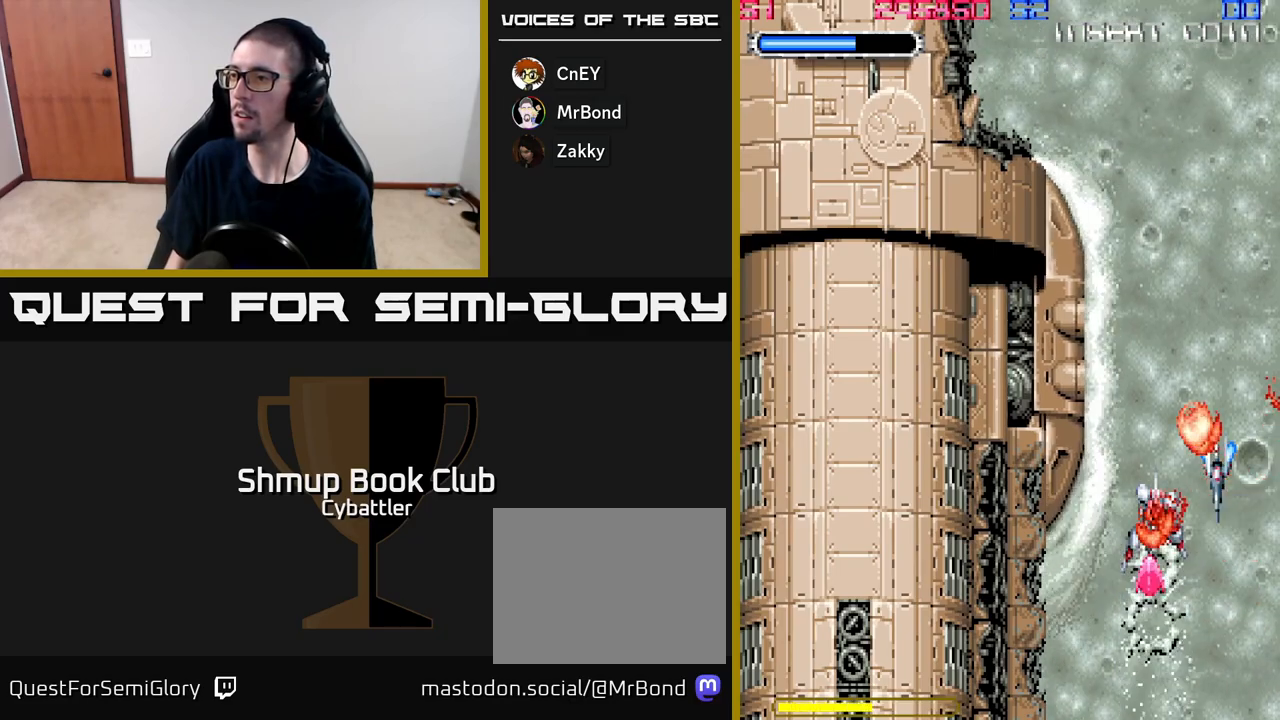
{"buttons": [], "right_stick": "center", "events": [[283, "DPAD_UP", "down"], [467, "DPAD_UP", "up"]]}
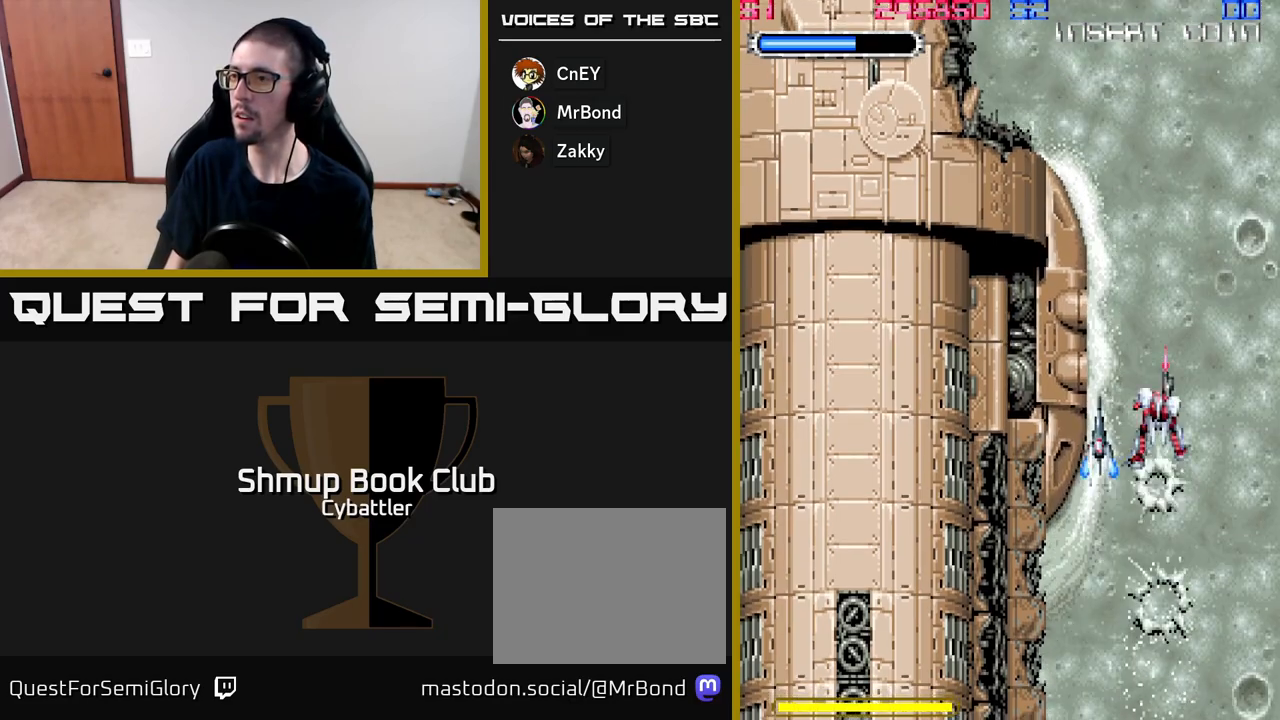
{"buttons": [], "right_stick": "center", "events": []}
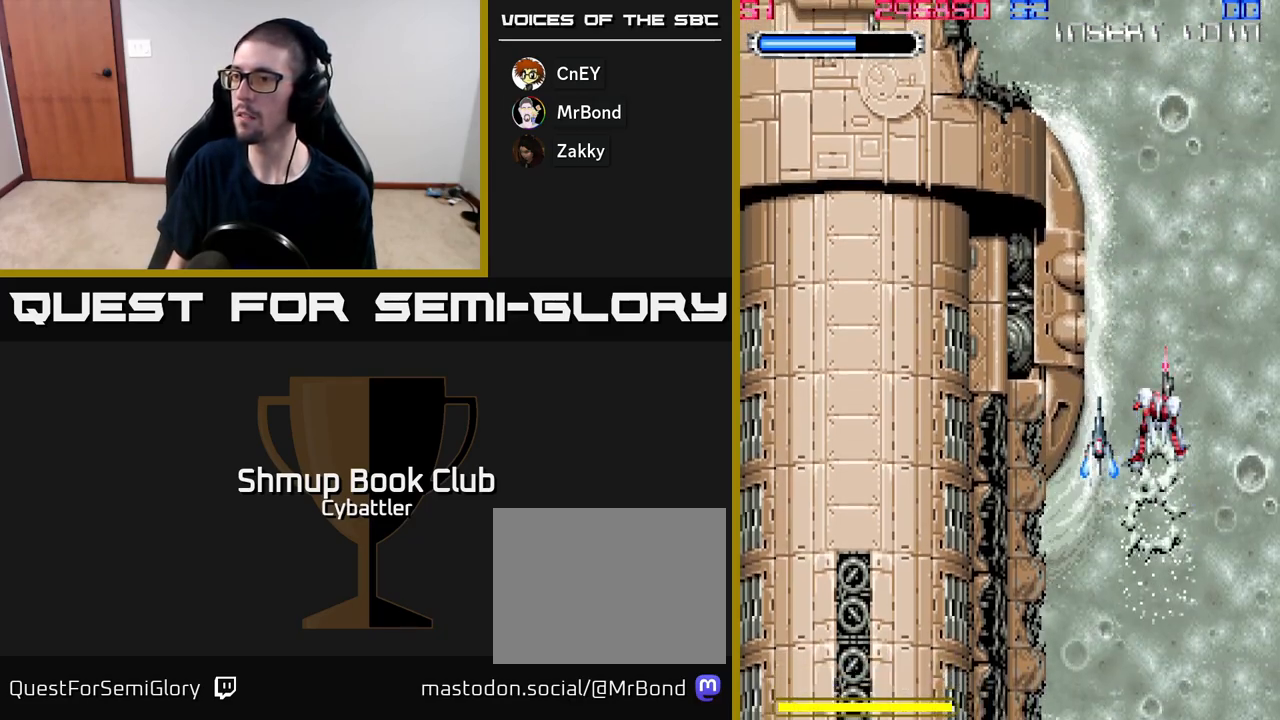
{"buttons": [], "right_stick": "center", "events": []}
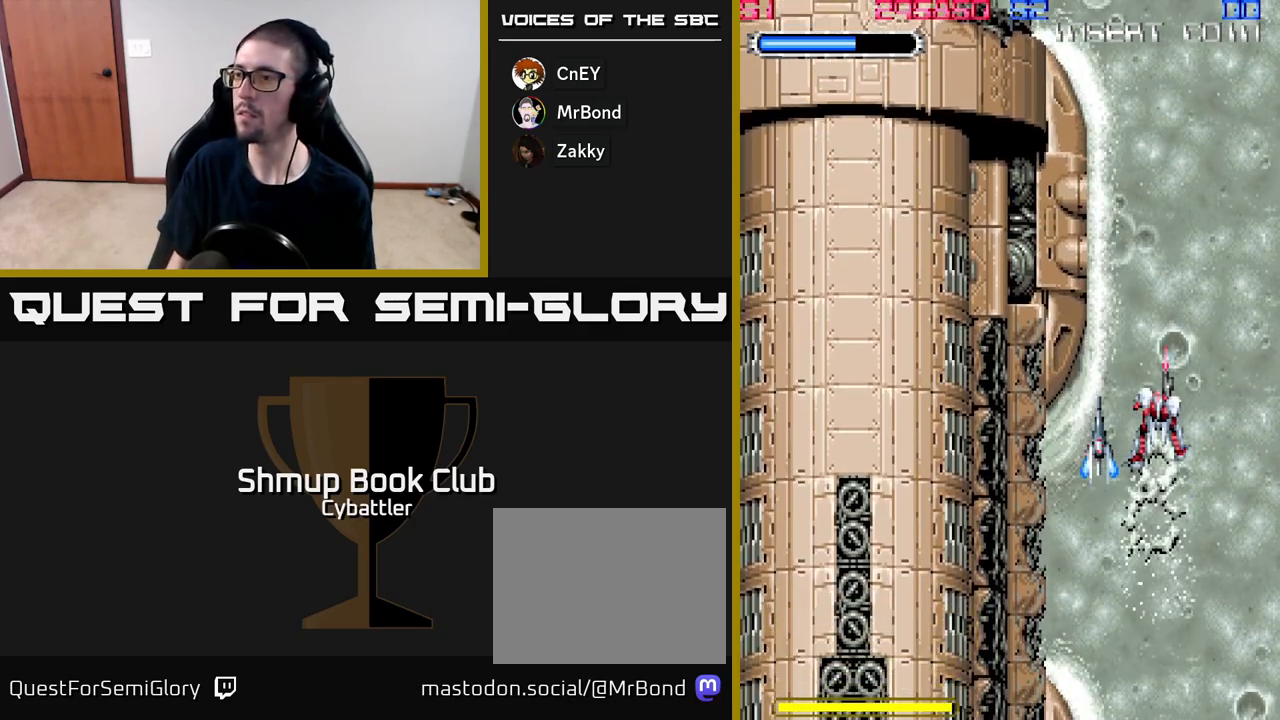
{"buttons": [], "right_stick": "center", "events": []}
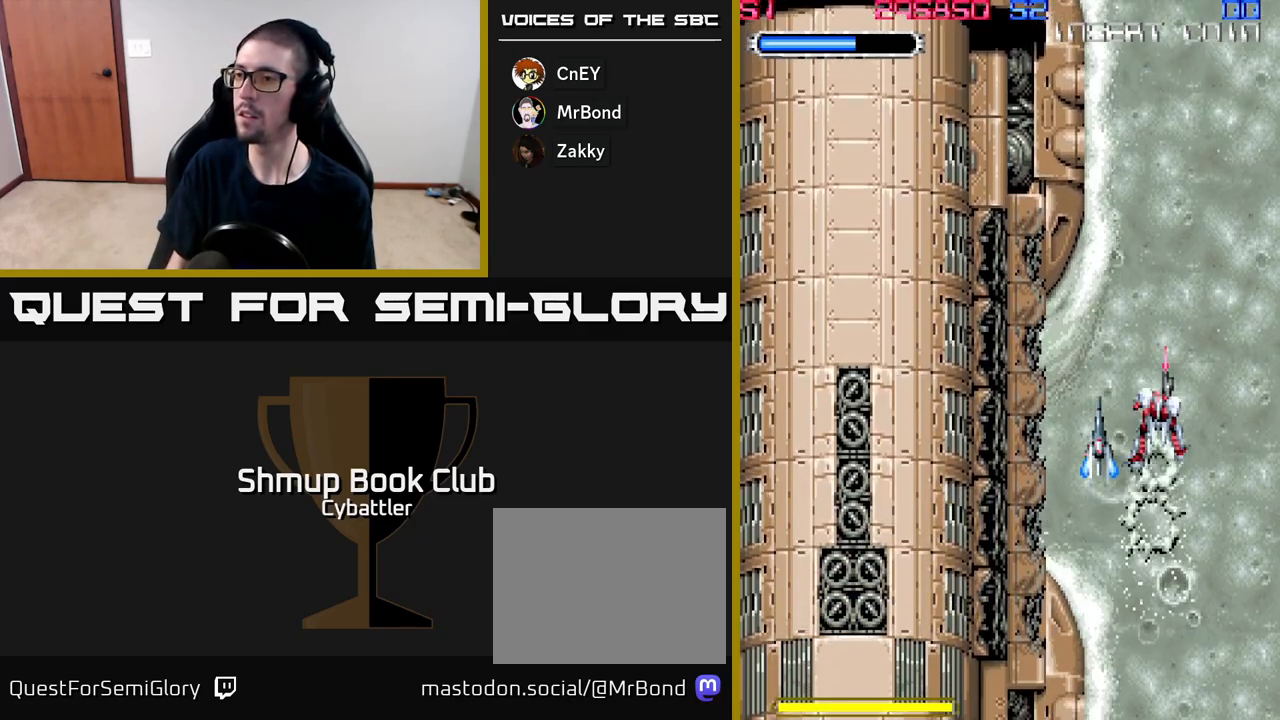
{"buttons": [], "right_stick": "center", "events": [[83, "DPAD_RIGHT", "down"], [233, "DPAD_RIGHT", "up"], [317, "DPAD_LEFT", "down"], [450, "DPAD_LEFT", "up"]]}
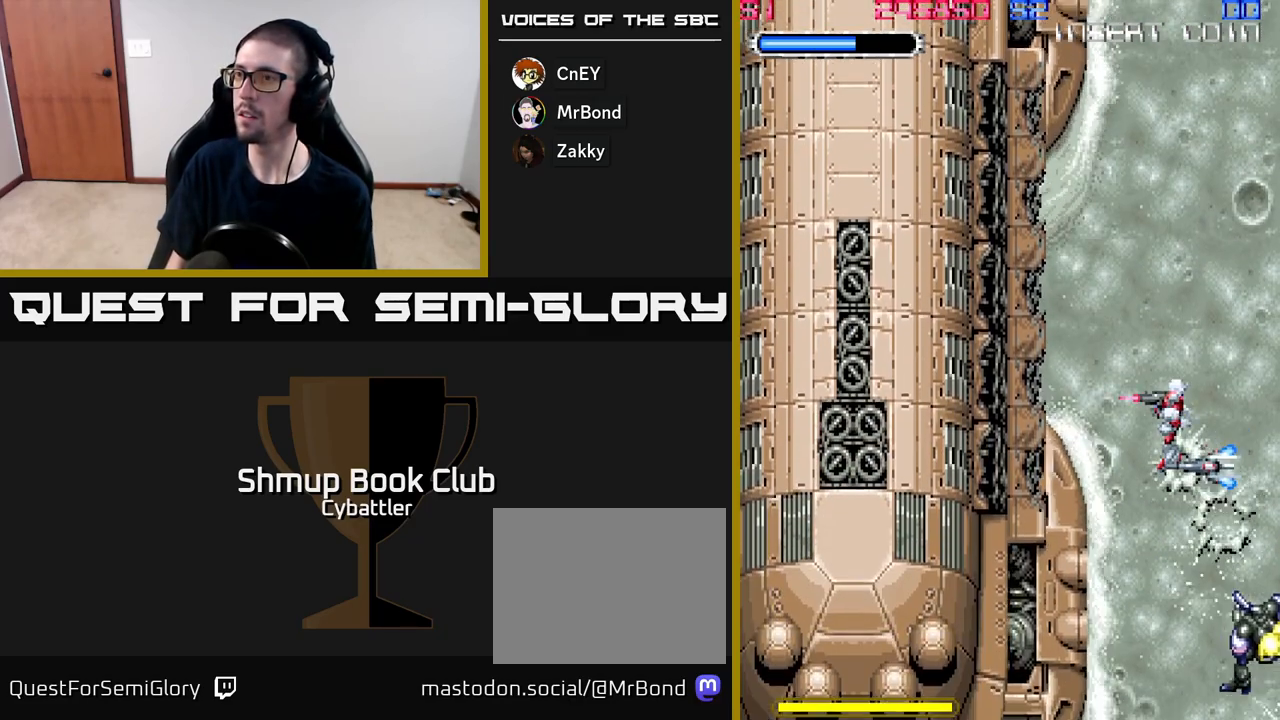
{"buttons": ["X", "DPAD_DOWN"], "right_stick": "center", "events": [[383, "DPAD_DOWN", "down"], [433, "X", "down"]]}
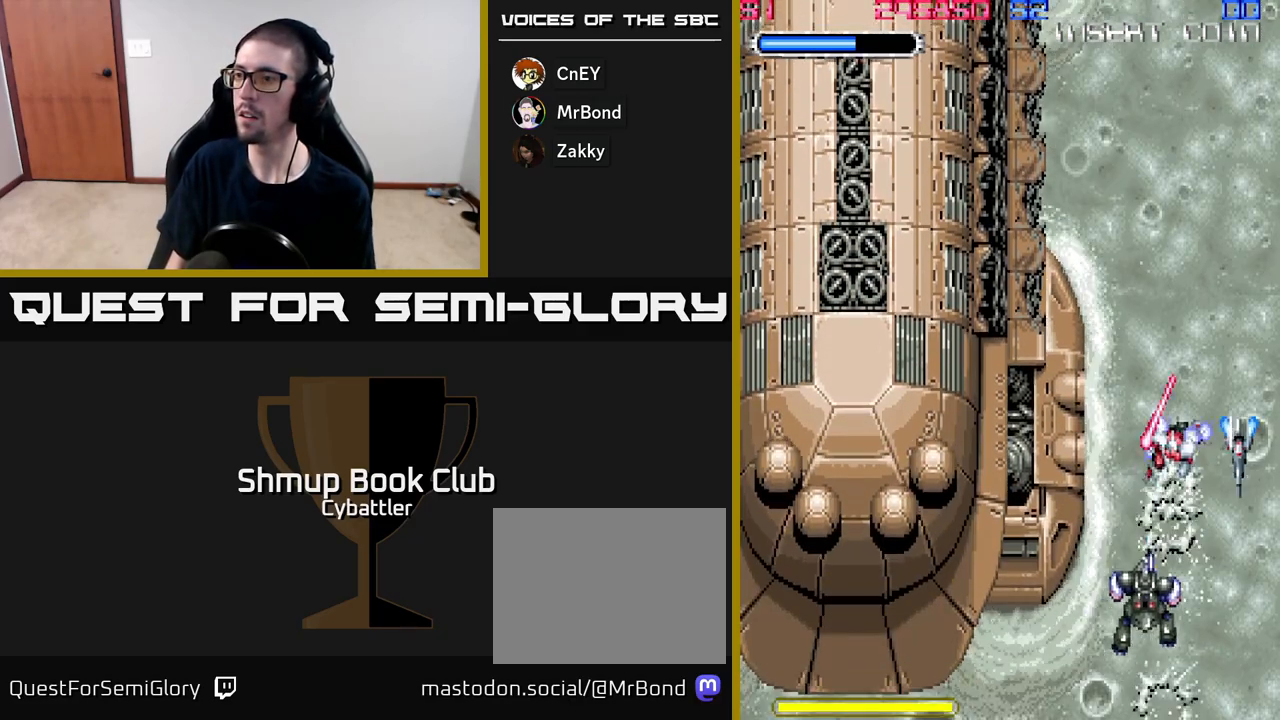
{"buttons": ["A", "DPAD_LEFT"], "right_stick": "center", "events": [[33, "X", "up"], [83, "DPAD_DOWN", "up"], [283, "DPAD_LEFT", "down"], [333, "DPAD_UP", "down"], [400, "A", "down"], [483, "DPAD_UP", "up"]]}
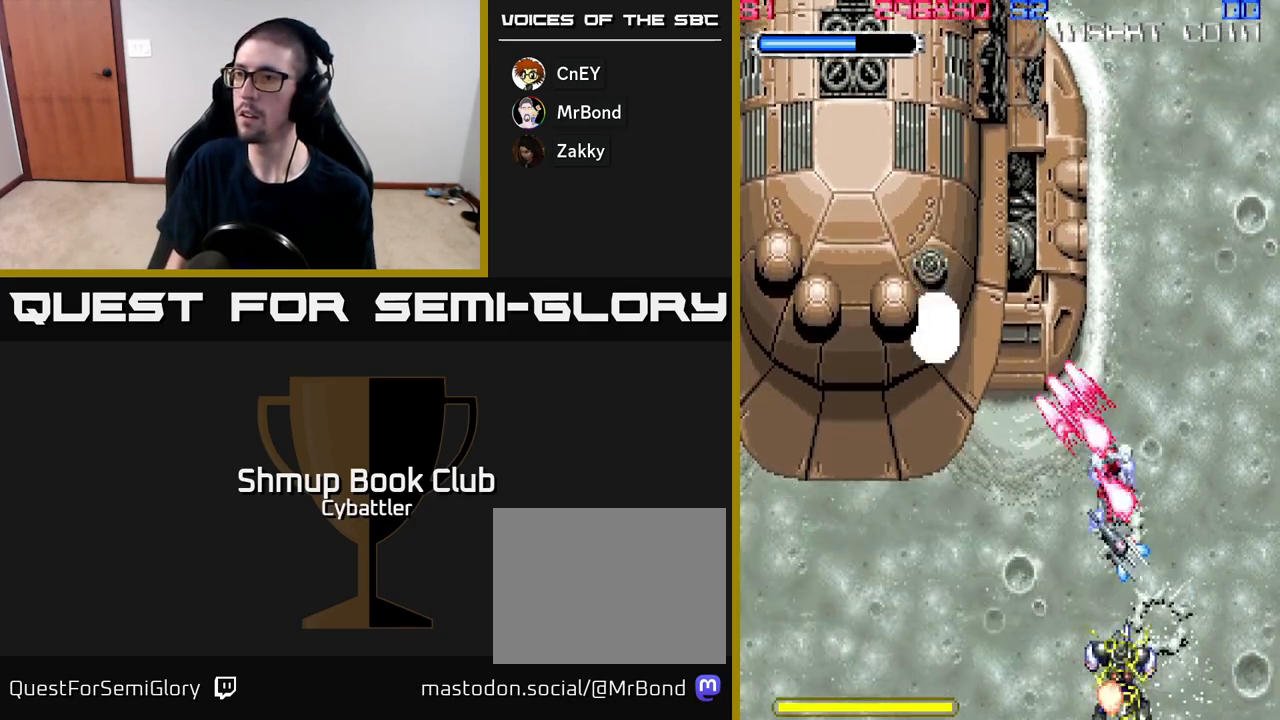
{"buttons": ["A", "DPAD_UP", "DPAD_LEFT"], "right_stick": "center", "events": [[67, "DPAD_DOWN", "down"], [67, "DPAD_LEFT", "up"], [83, "A", "up"], [100, "DPAD_RIGHT", "down"], [350, "DPAD_DOWN", "up"], [367, "DPAD_RIGHT", "up"], [383, "DPAD_UP", "down"], [417, "DPAD_LEFT", "down"], [467, "A", "down"]]}
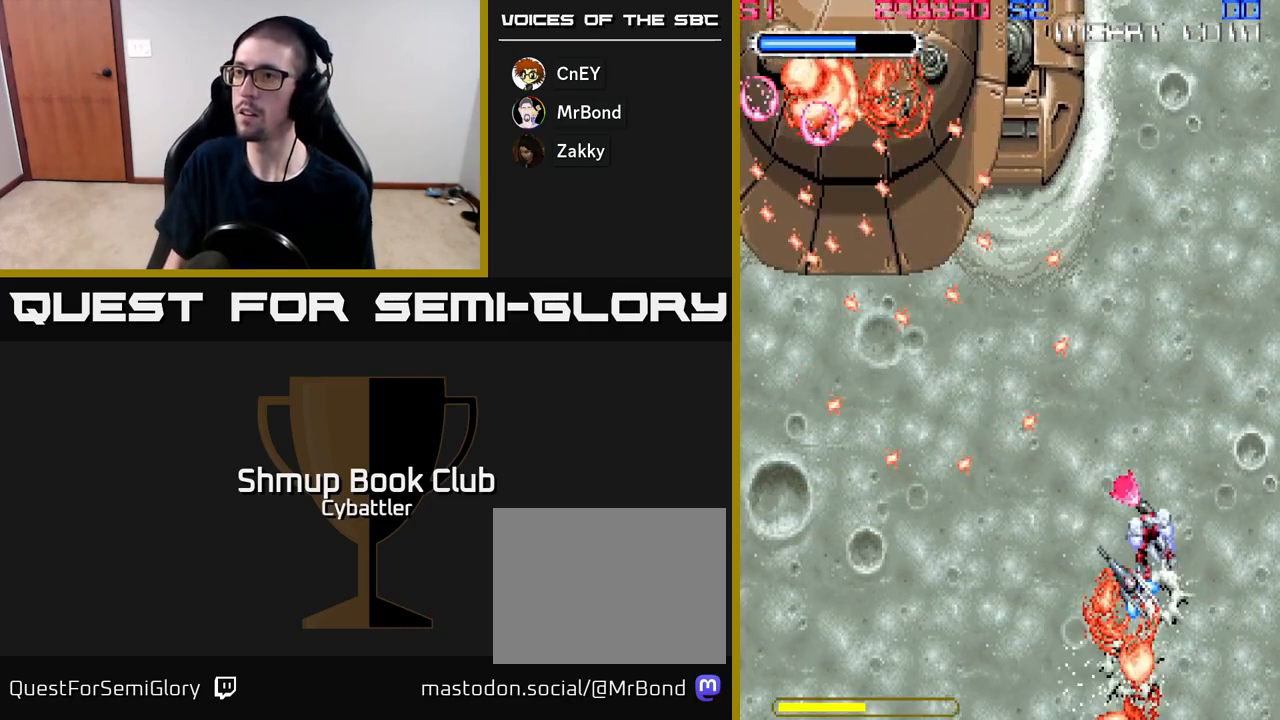
{"buttons": ["DPAD_LEFT"], "right_stick": "center", "events": [[17, "DPAD_UP", "up"], [100, "DPAD_DOWN", "down"], [100, "DPAD_LEFT", "up"], [117, "DPAD_RIGHT", "down"], [333, "DPAD_RIGHT", "up"], [350, "A", "up"], [400, "DPAD_LEFT", "down"], [450, "DPAD_DOWN", "up"]]}
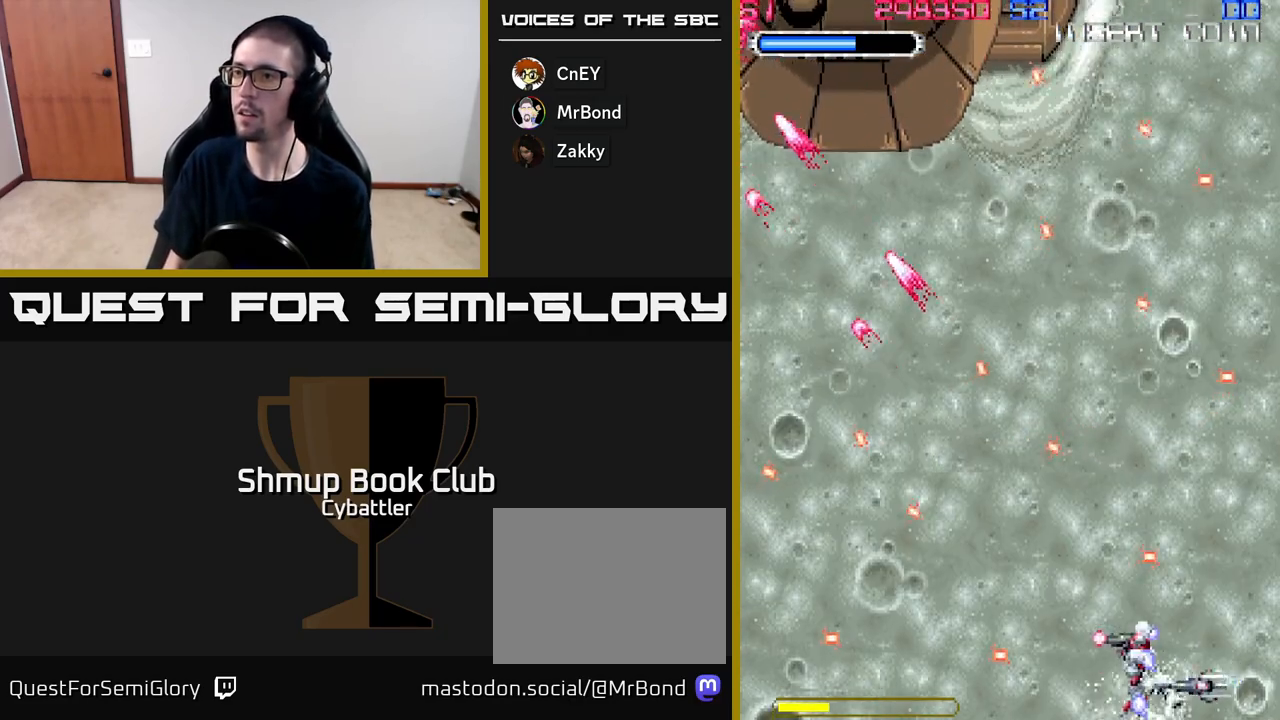
{"buttons": ["DPAD_LEFT"], "right_stick": "center", "events": [[83, "DPAD_UP", "down"], [150, "DPAD_LEFT", "up"], [167, "DPAD_LEFT", "down"], [450, "DPAD_UP", "up"]]}
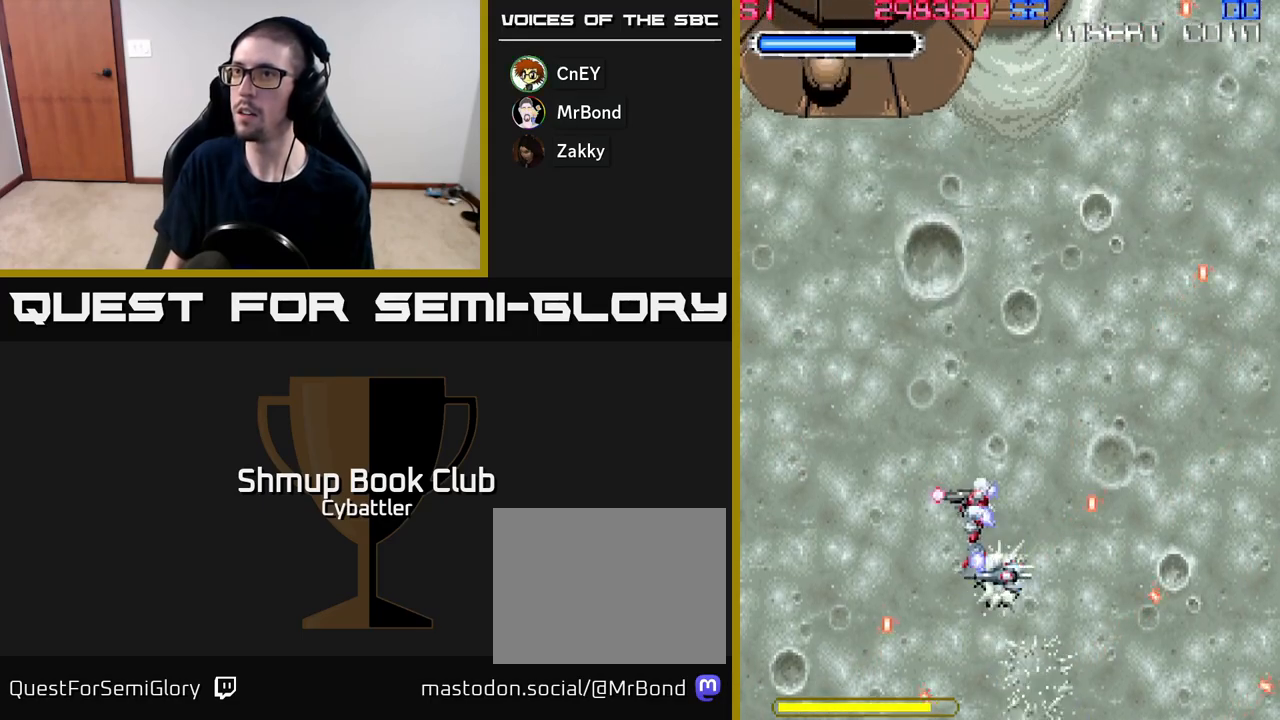
{"buttons": ["A", "DPAD_LEFT"], "right_stick": "center", "events": [[100, "DPAD_UP", "down"], [117, "DPAD_LEFT", "up"], [300, "A", "down"], [400, "DPAD_LEFT", "down"], [433, "DPAD_UP", "up"]]}
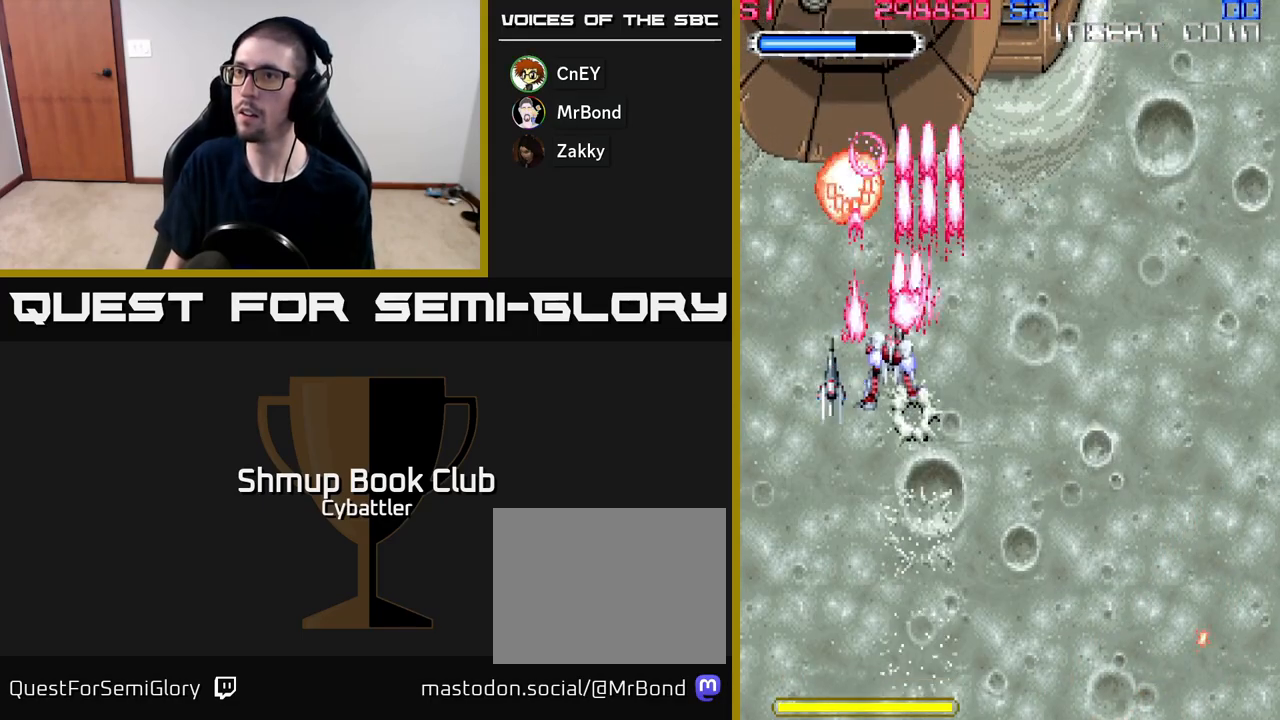
{"buttons": ["A", "DPAD_DOWN"], "right_stick": "center", "events": [[117, "DPAD_DOWN", "down"], [133, "DPAD_LEFT", "up"]]}
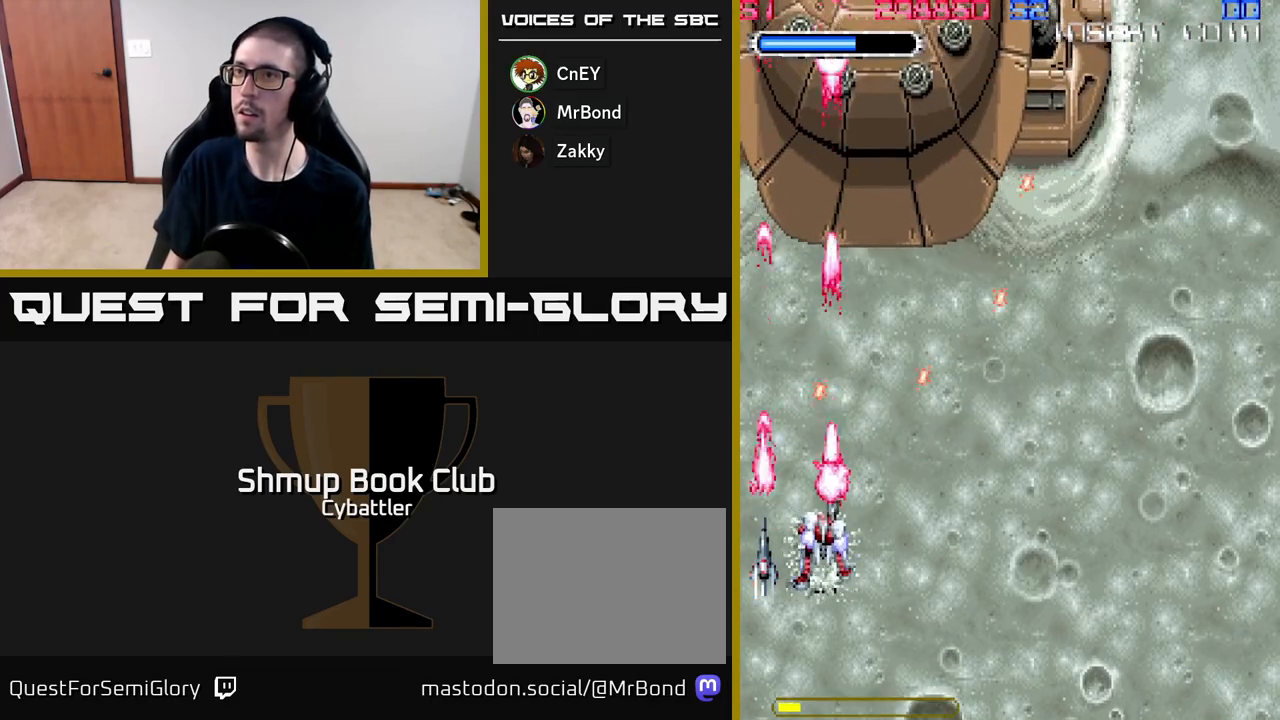
{"buttons": ["DPAD_UP"], "right_stick": "center", "events": [[33, "DPAD_RIGHT", "down"], [300, "DPAD_DOWN", "up"], [350, "DPAD_RIGHT", "up"], [400, "DPAD_UP", "down"], [433, "A", "up"]]}
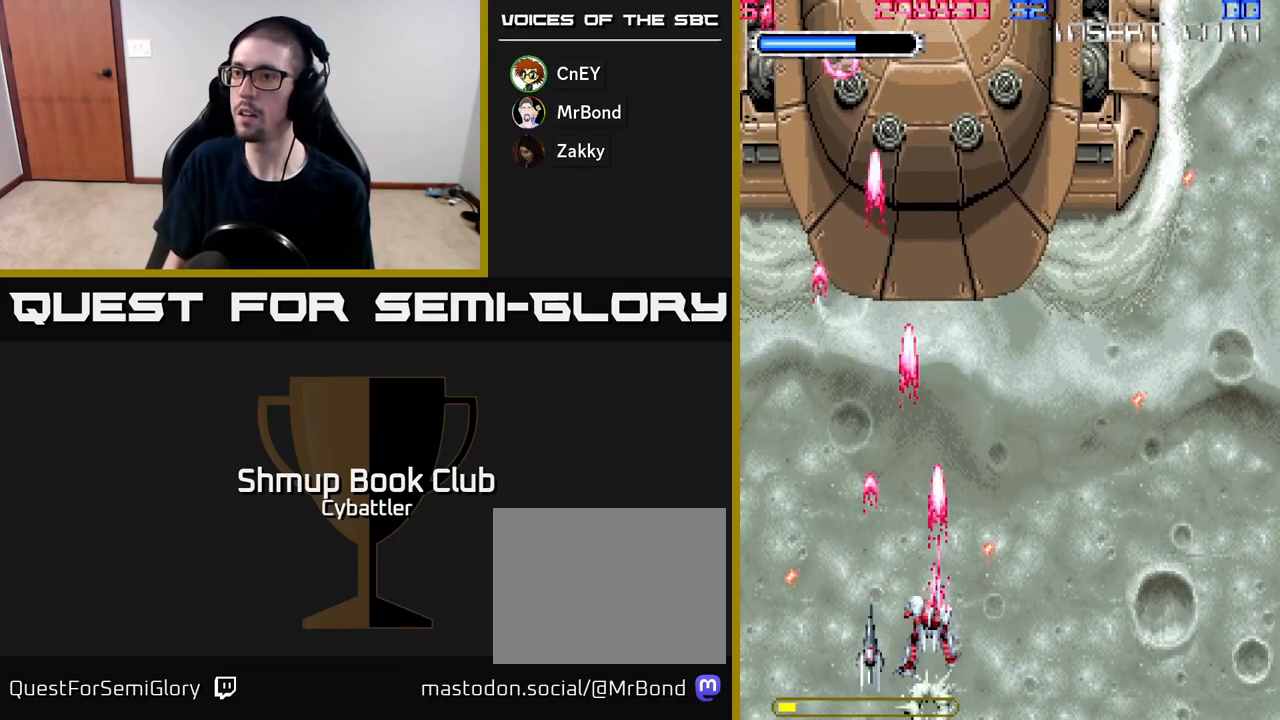
{"buttons": ["DPAD_RIGHT"], "right_stick": "center", "events": [[33, "DPAD_LEFT", "down"], [300, "DPAD_LEFT", "up"], [317, "DPAD_UP", "up"], [333, "DPAD_RIGHT", "down"]]}